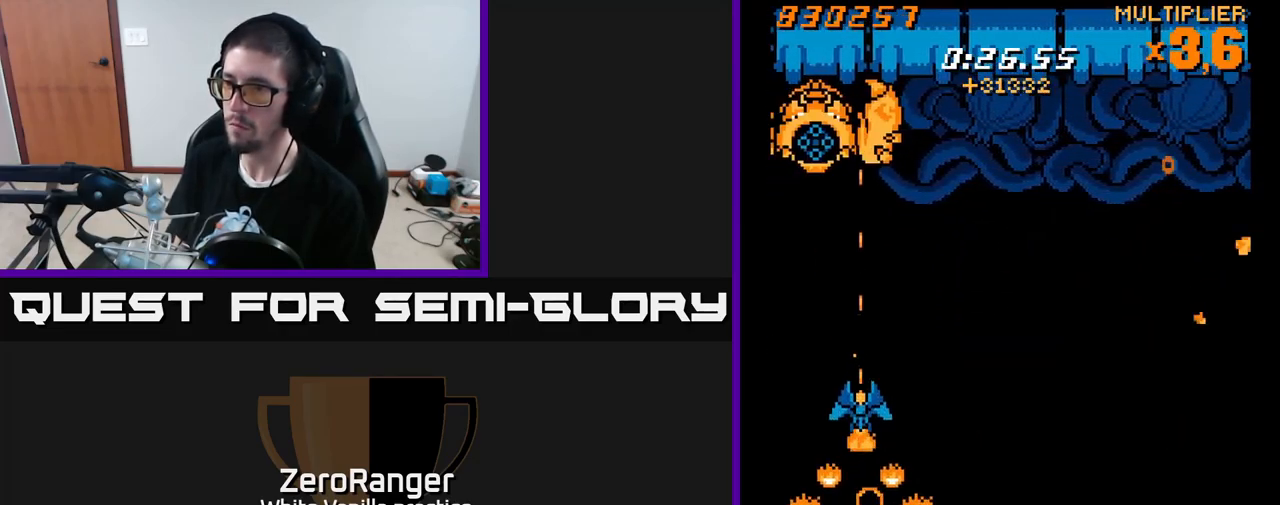
Gameplay with a controller (Xbox layout); each line is a JSON object with the inputs held at the frame after it. "events" lists button and stick changes between this image and that frame as [ms after this image, input, new state], when the widget could be followed in between. Not read: left_stick.
{"buttons": ["A"], "right_stick": "center", "events": [[133, "A", "down"], [133, "DPAD_RIGHT", "down"], [200, "DPAD_DOWN", "up"], [200, "X", "up"], [216, "DPAD_RIGHT", "up"], [233, "DPAD_UP", "down"], [450, "DPAD_UP", "up"]]}
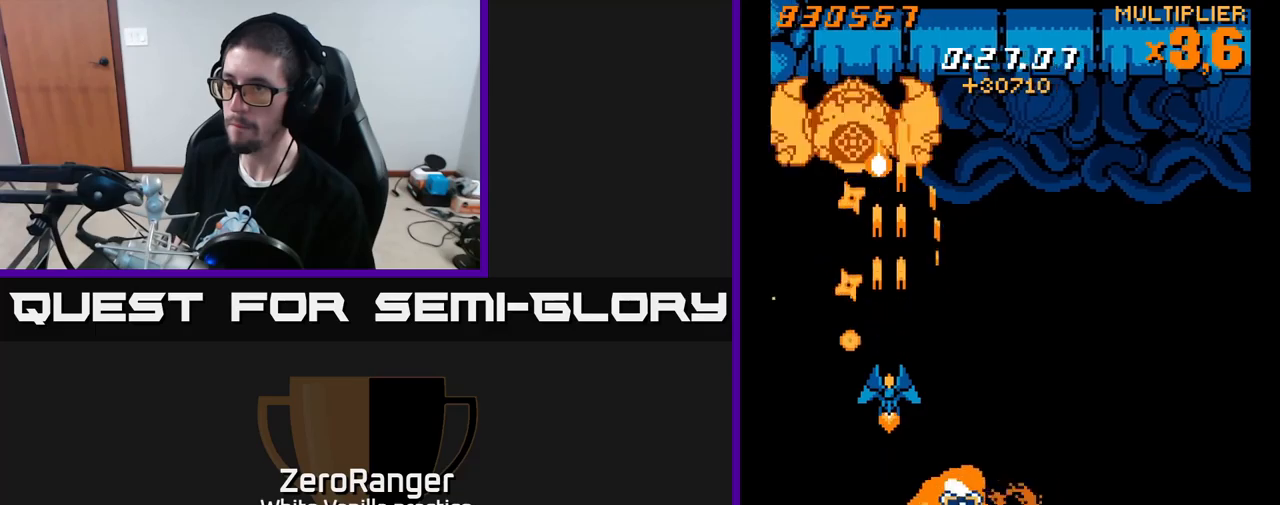
{"buttons": ["A", "X", "DPAD_RIGHT"], "right_stick": "center", "events": [[100, "DPAD_DOWN", "down"], [367, "DPAD_DOWN", "up"], [383, "DPAD_RIGHT", "down"], [483, "X", "down"]]}
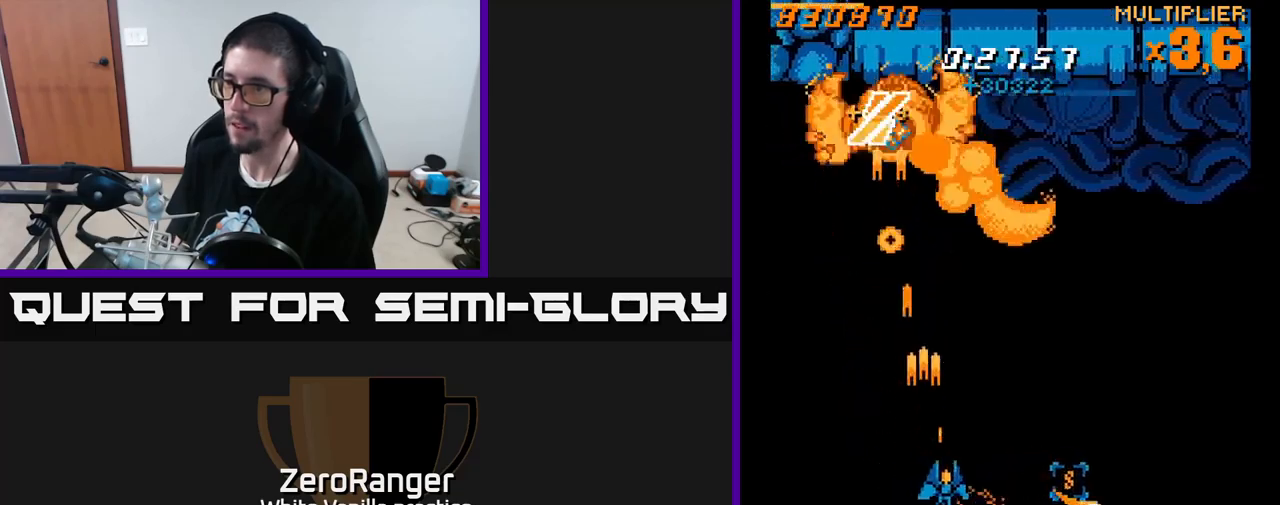
{"buttons": ["X", "DPAD_DOWN", "DPAD_RIGHT"], "right_stick": "center", "events": [[33, "A", "up"], [333, "DPAD_DOWN", "down"]]}
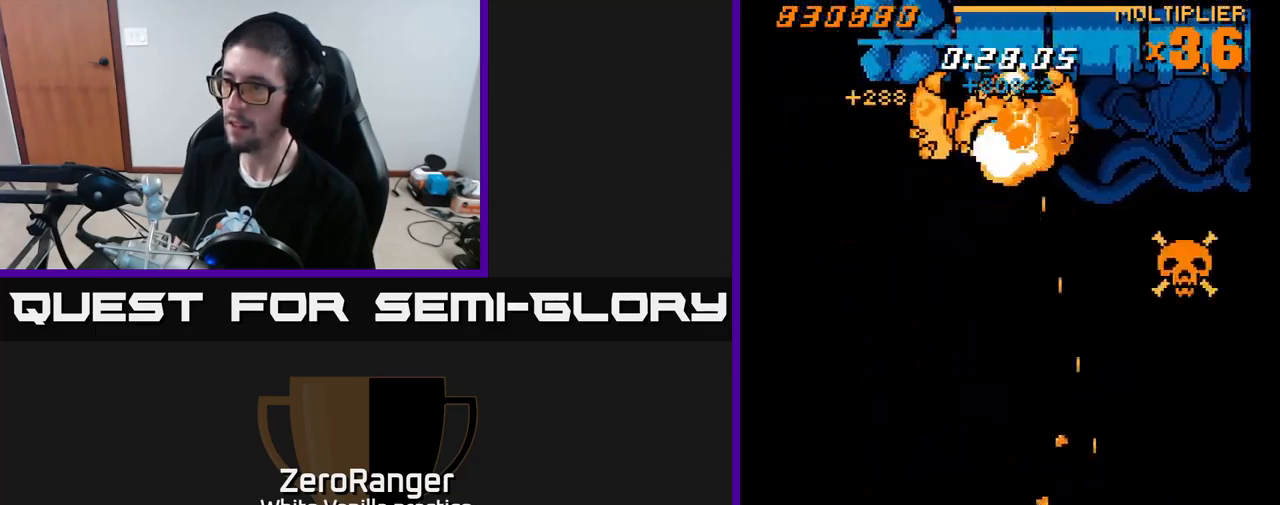
{"buttons": ["A", "DPAD_UP", "DPAD_LEFT"], "right_stick": "center", "events": [[83, "DPAD_DOWN", "up"], [233, "DPAD_DOWN", "down"], [333, "DPAD_DOWN", "up"], [350, "A", "down"], [367, "DPAD_RIGHT", "up"], [400, "DPAD_LEFT", "down"], [400, "DPAD_UP", "down"], [400, "X", "up"]]}
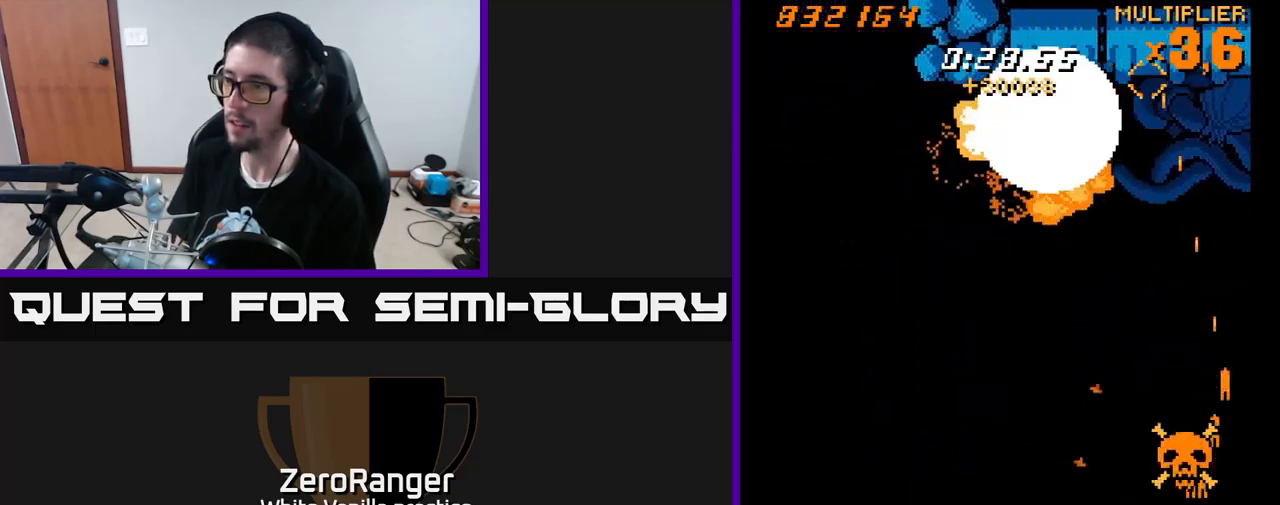
{"buttons": ["A", "X"], "right_stick": "center", "events": [[467, "X", "down"], [483, "DPAD_UP", "up"], [500, "DPAD_LEFT", "up"]]}
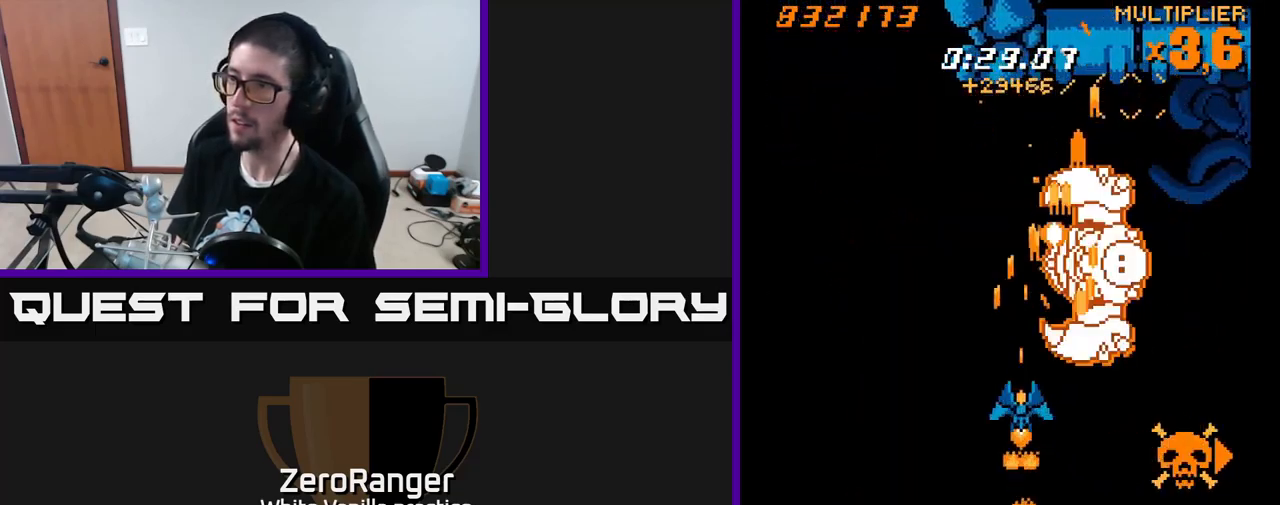
{"buttons": ["X", "DPAD_UP", "DPAD_LEFT"], "right_stick": "center", "events": [[17, "A", "up"], [67, "DPAD_LEFT", "down"], [83, "DPAD_UP", "down"], [200, "A", "down"], [283, "X", "up"], [383, "X", "down"], [483, "A", "up"]]}
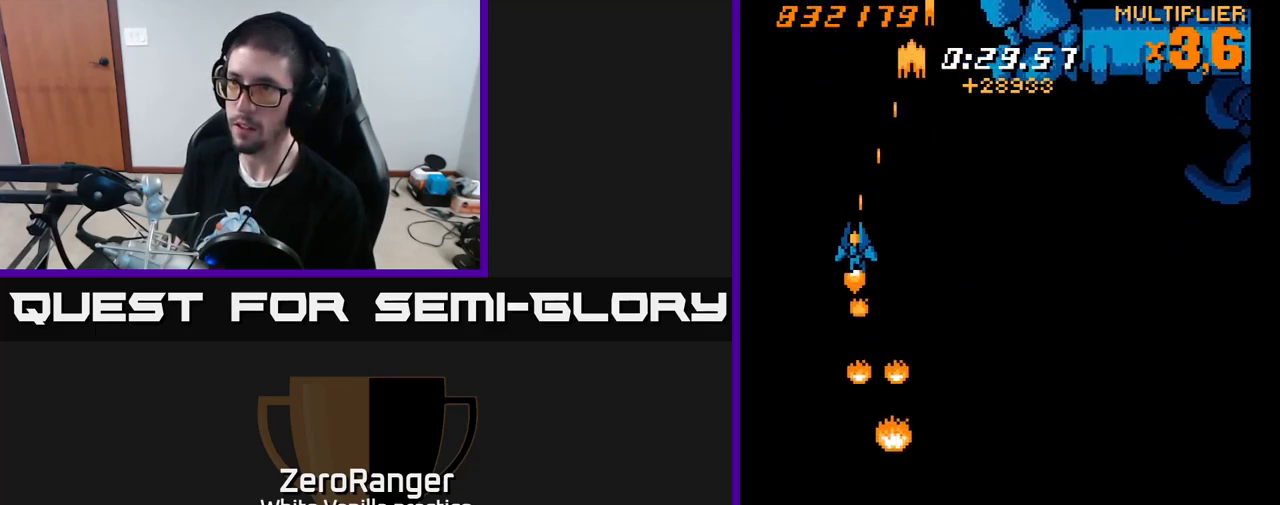
{"buttons": ["X", "DPAD_LEFT"], "right_stick": "center", "events": [[167, "DPAD_UP", "up"]]}
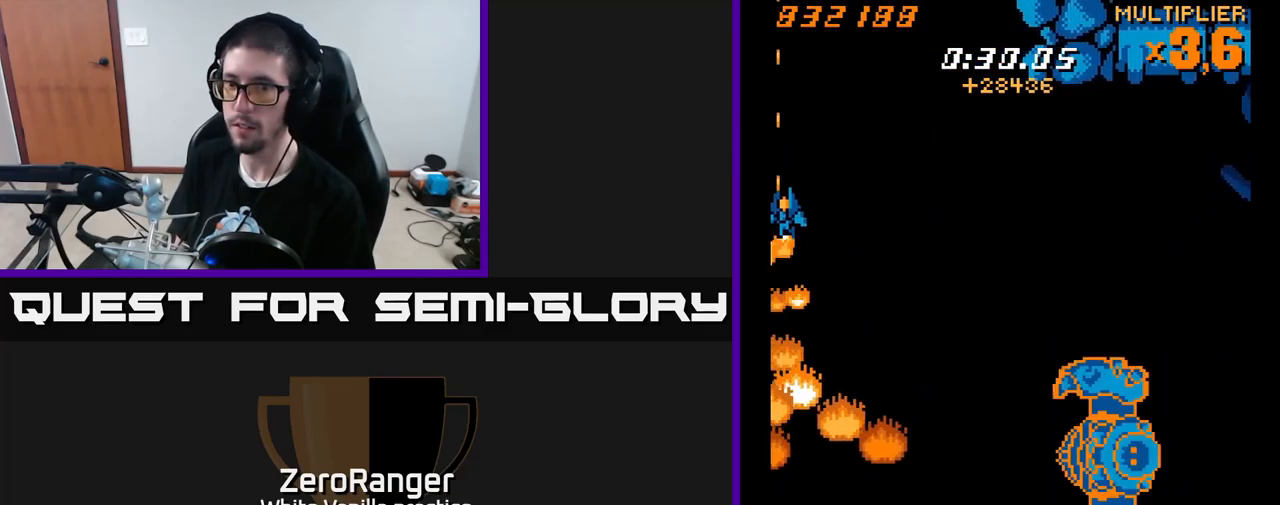
{"buttons": ["X"], "right_stick": "center", "events": [[117, "DPAD_LEFT", "up"], [317, "DPAD_LEFT", "down"], [500, "DPAD_LEFT", "up"]]}
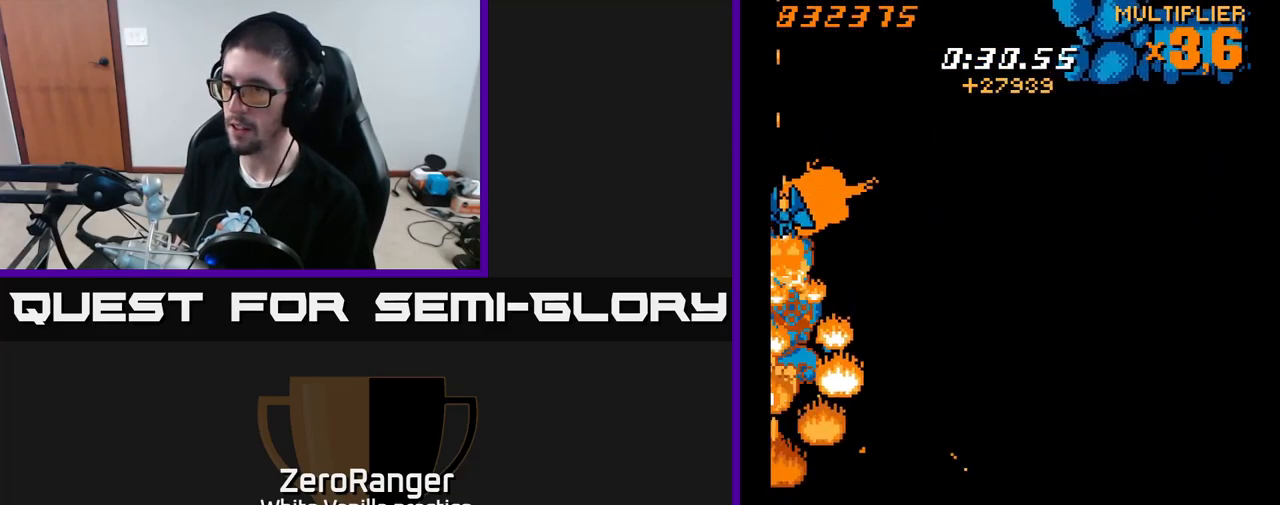
{"buttons": ["X"], "right_stick": "center", "events": [[333, "DPAD_DOWN", "down"], [467, "DPAD_DOWN", "up"]]}
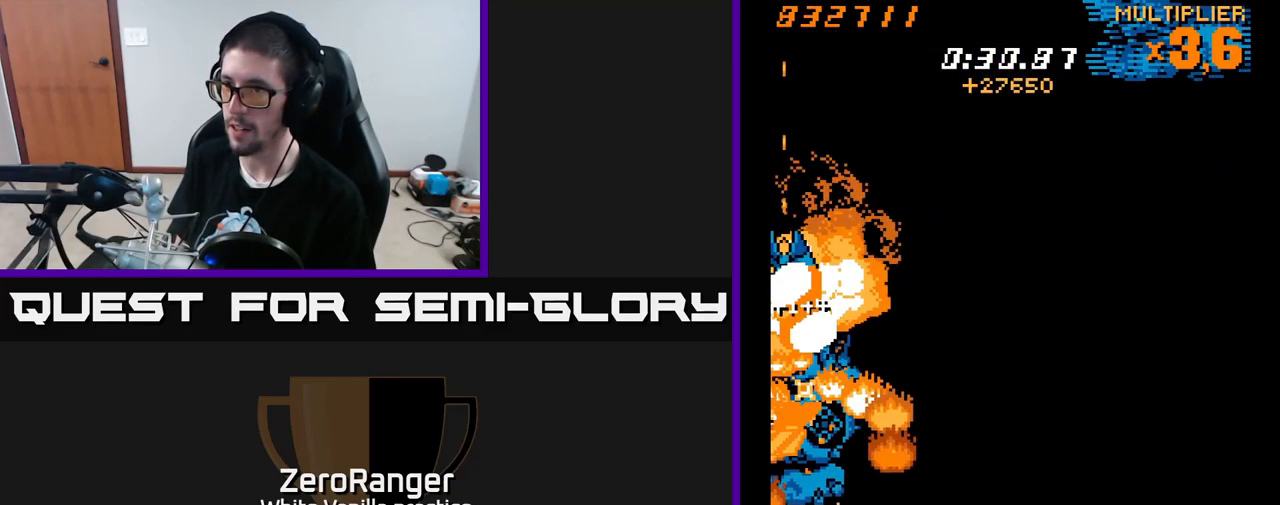
{"buttons": ["X", "DPAD_DOWN", "DPAD_RIGHT"], "right_stick": "center", "events": [[300, "DPAD_RIGHT", "down"], [333, "DPAD_DOWN", "down"]]}
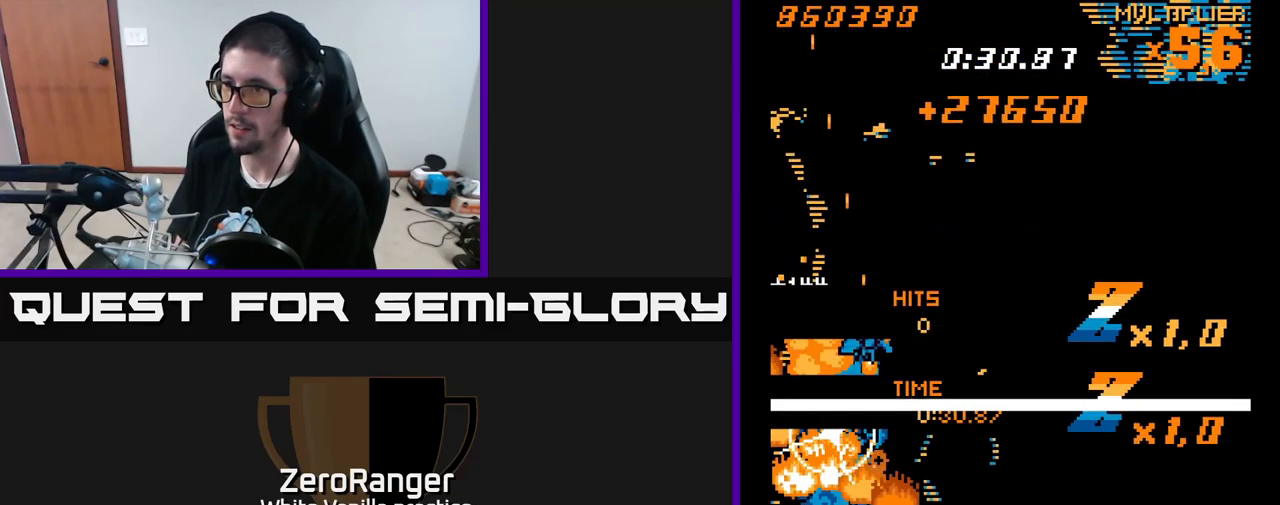
{"buttons": ["A", "DPAD_LEFT"], "right_stick": "center", "events": [[33, "A", "down"], [117, "DPAD_RIGHT", "up"], [117, "X", "up"], [183, "DPAD_LEFT", "down"], [217, "DPAD_DOWN", "up"], [300, "DPAD_UP", "down"], [433, "DPAD_UP", "up"]]}
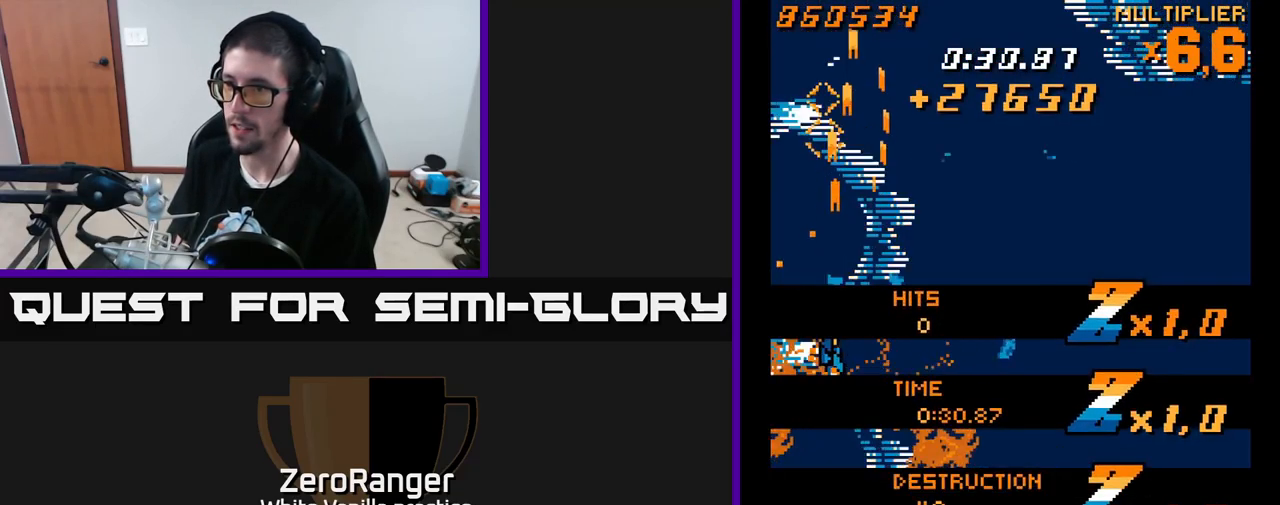
{"buttons": ["A", "DPAD_RIGHT"], "right_stick": "center", "events": [[34, "DPAD_LEFT", "up"], [100, "A", "up"], [284, "A", "down"], [500, "DPAD_RIGHT", "down"]]}
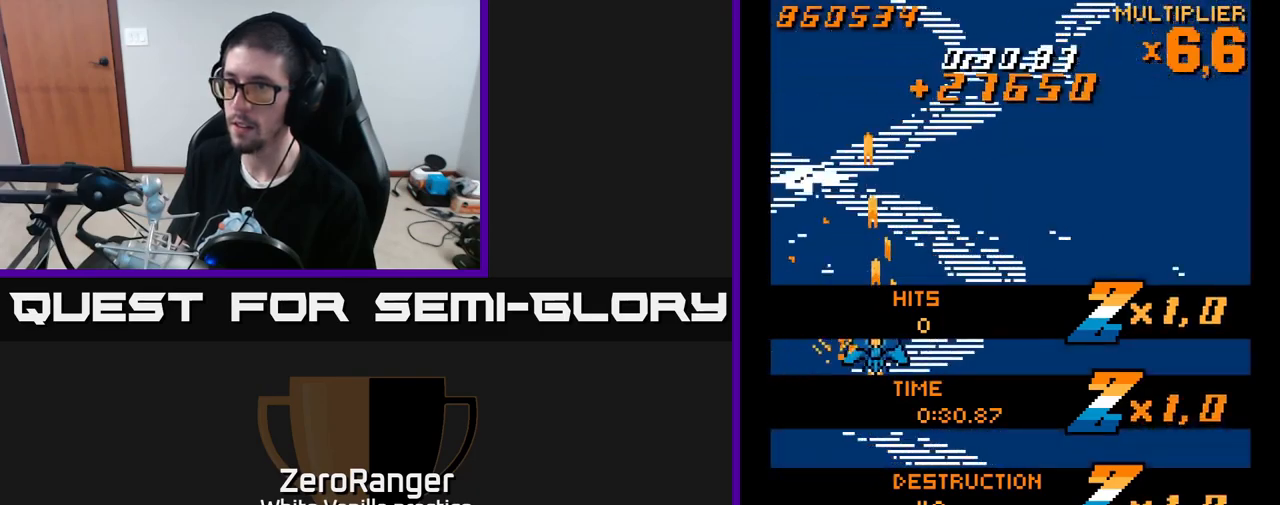
{"buttons": ["A"], "right_stick": "center", "events": [[17, "A", "up"], [67, "DPAD_DOWN", "down"], [134, "DPAD_RIGHT", "up"], [150, "A", "down"], [200, "DPAD_LEFT", "down"], [250, "DPAD_DOWN", "up"], [434, "DPAD_LEFT", "up"]]}
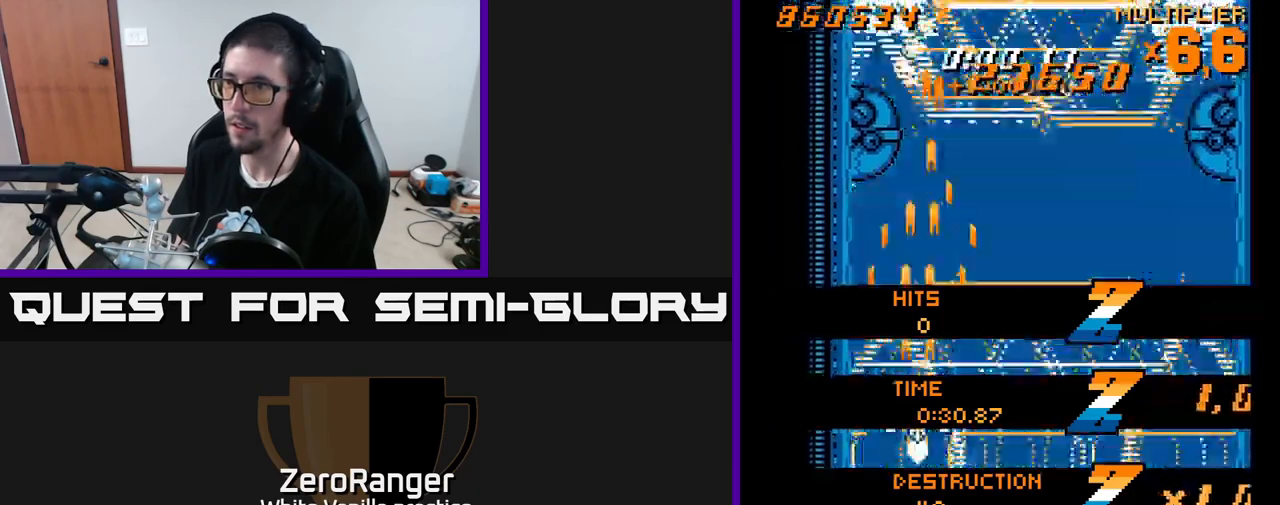
{"buttons": ["A", "DPAD_UP"], "right_stick": "center", "events": [[134, "DPAD_DOWN", "down"], [234, "DPAD_DOWN", "up"], [300, "DPAD_LEFT", "down"], [334, "DPAD_UP", "down"], [350, "DPAD_LEFT", "up"]]}
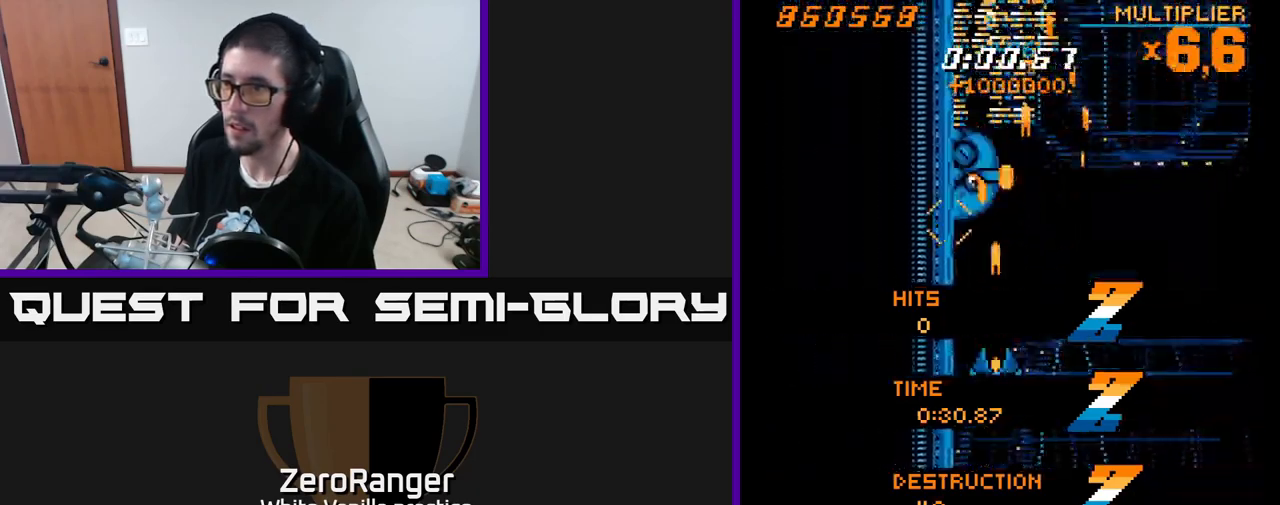
{"buttons": ["A"], "right_stick": "center", "events": [[234, "DPAD_LEFT", "down"], [284, "DPAD_UP", "up"], [300, "DPAD_LEFT", "up"]]}
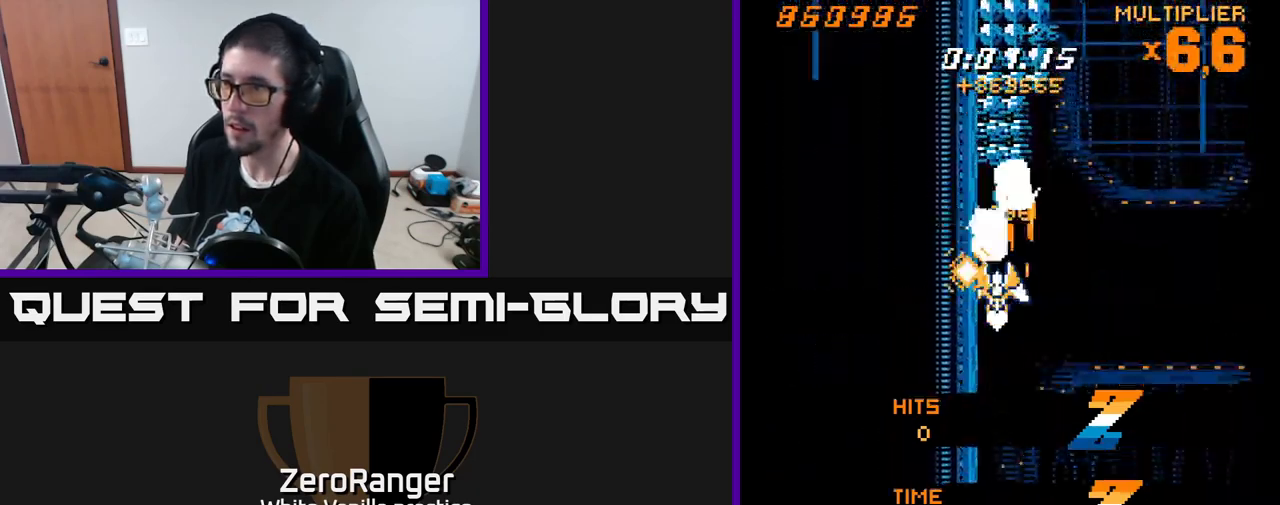
{"buttons": ["A", "DPAD_UP"], "right_stick": "center", "events": [[67, "DPAD_DOWN", "down"], [150, "DPAD_DOWN", "up"], [334, "DPAD_UP", "down"]]}
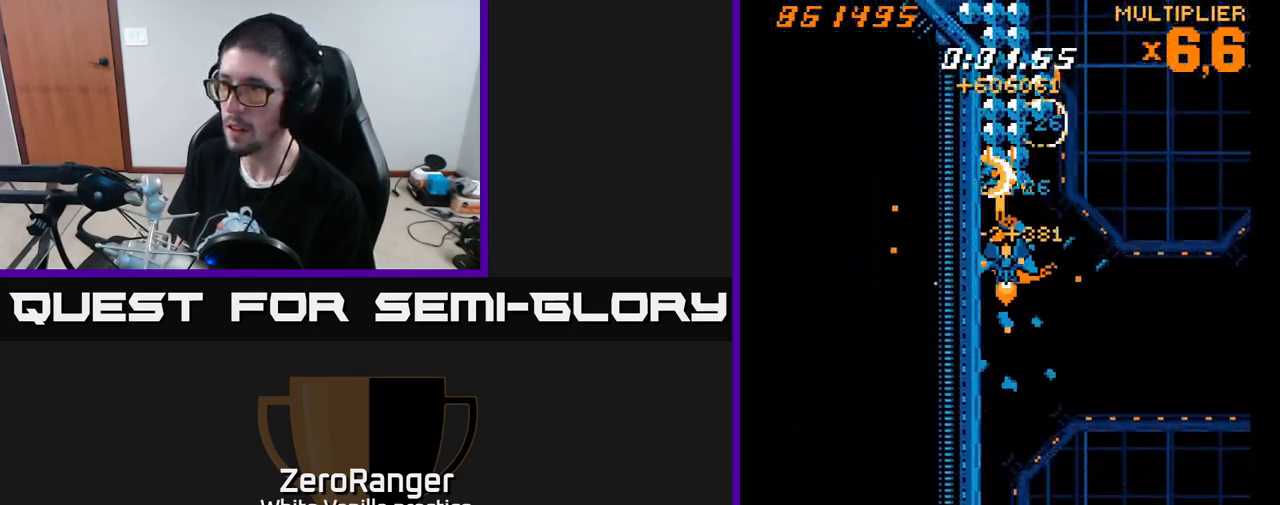
{"buttons": ["X", "DPAD_RIGHT"], "right_stick": "center", "events": [[17, "DPAD_RIGHT", "down"], [50, "X", "down"], [117, "A", "up"], [117, "DPAD_UP", "up"]]}
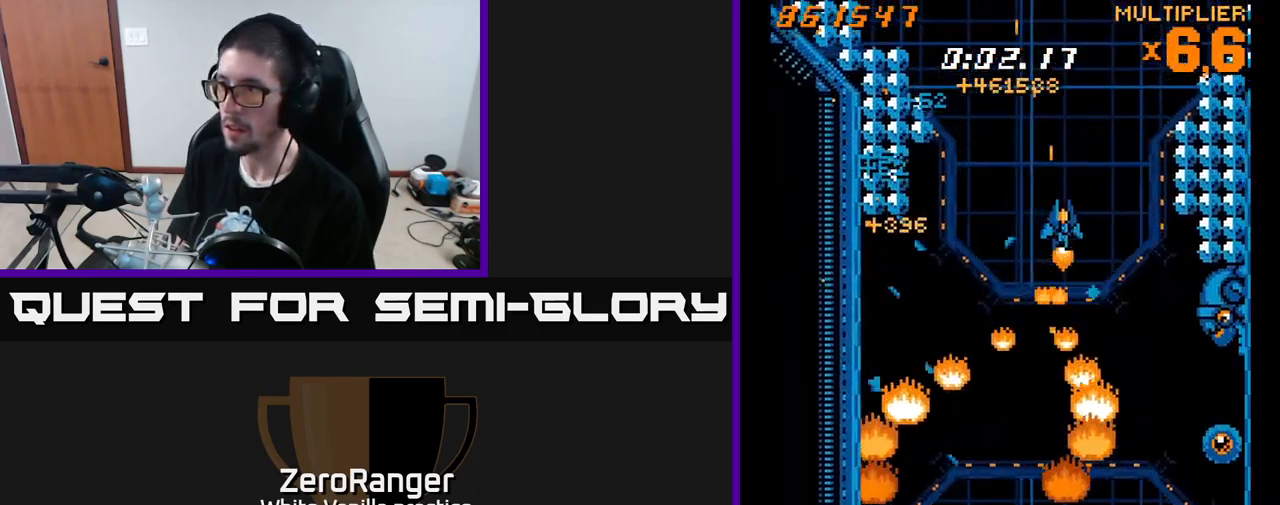
{"buttons": ["X", "DPAD_DOWN"], "right_stick": "center", "events": [[67, "DPAD_DOWN", "down"], [384, "DPAD_RIGHT", "up"]]}
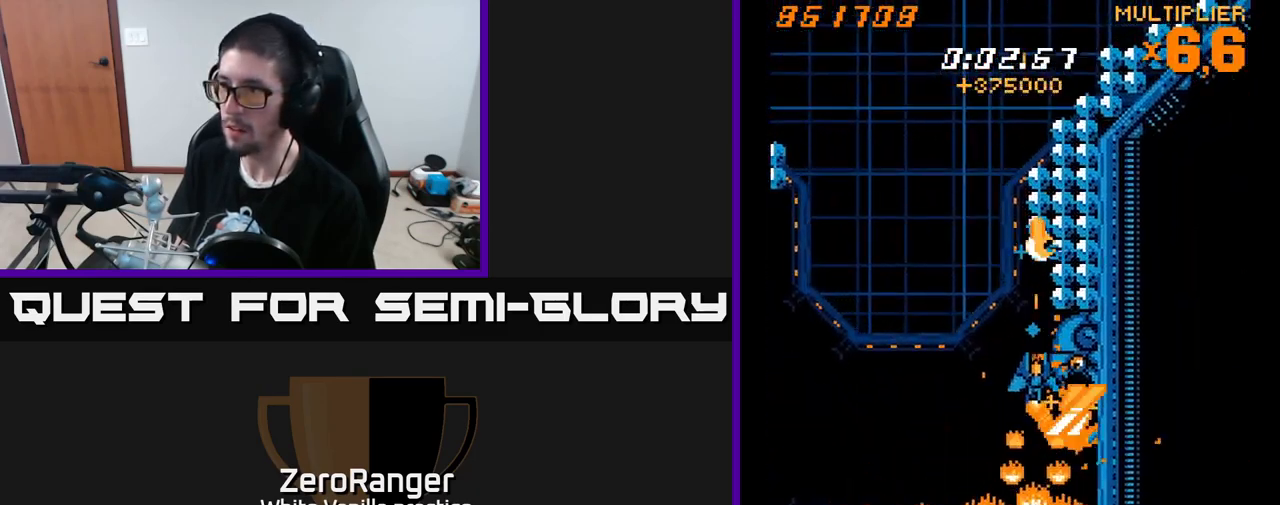
{"buttons": ["X"], "right_stick": "center", "events": [[17, "DPAD_DOWN", "up"], [67, "DPAD_UP", "down"], [217, "DPAD_RIGHT", "down"], [234, "DPAD_UP", "up"], [317, "DPAD_RIGHT", "up"]]}
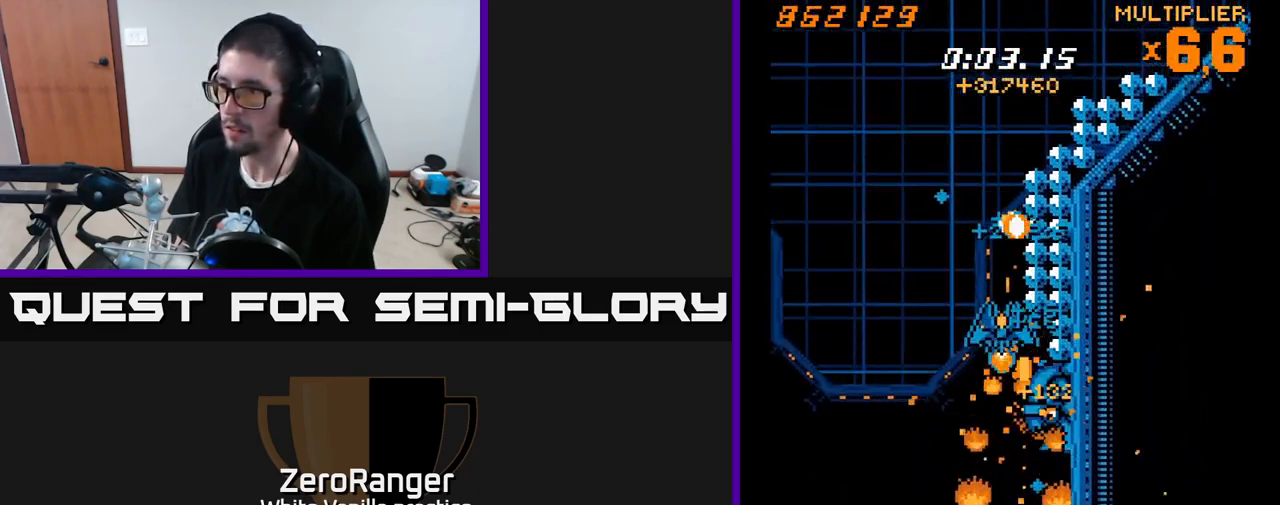
{"buttons": ["X", "DPAD_DOWN", "DPAD_RIGHT"], "right_stick": "center", "events": [[184, "DPAD_DOWN", "down"], [234, "DPAD_RIGHT", "down"], [300, "DPAD_RIGHT", "up"], [317, "DPAD_DOWN", "up"], [417, "DPAD_DOWN", "down"], [450, "DPAD_RIGHT", "down"]]}
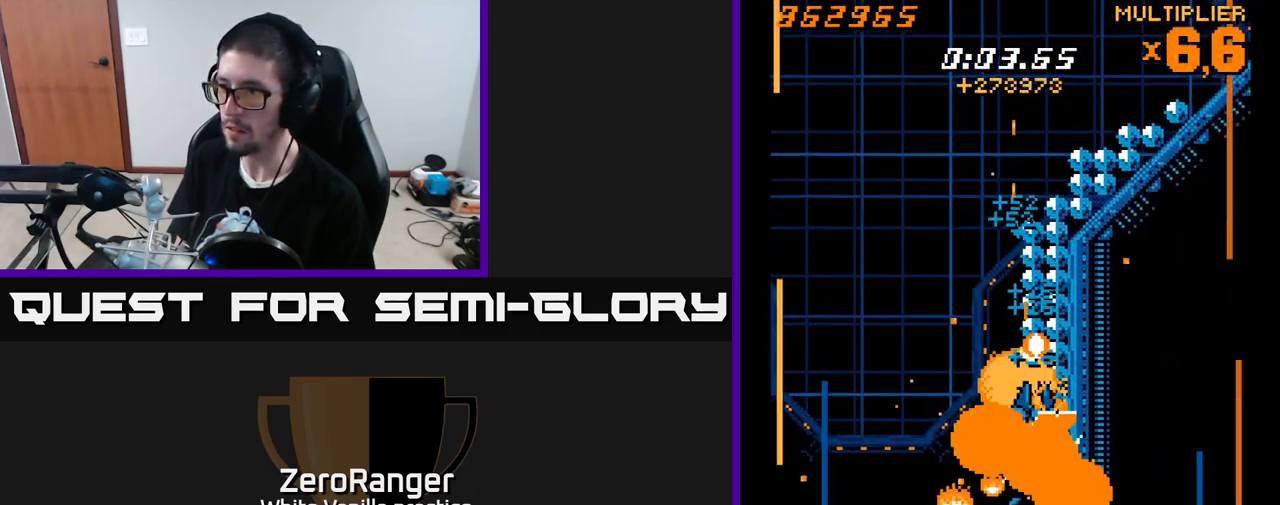
{"buttons": ["A", "DPAD_UP"], "right_stick": "center", "events": [[50, "DPAD_RIGHT", "up"], [67, "A", "down"], [100, "DPAD_LEFT", "down"], [134, "DPAD_DOWN", "up"], [150, "X", "up"], [217, "DPAD_UP", "down"], [317, "DPAD_LEFT", "up"]]}
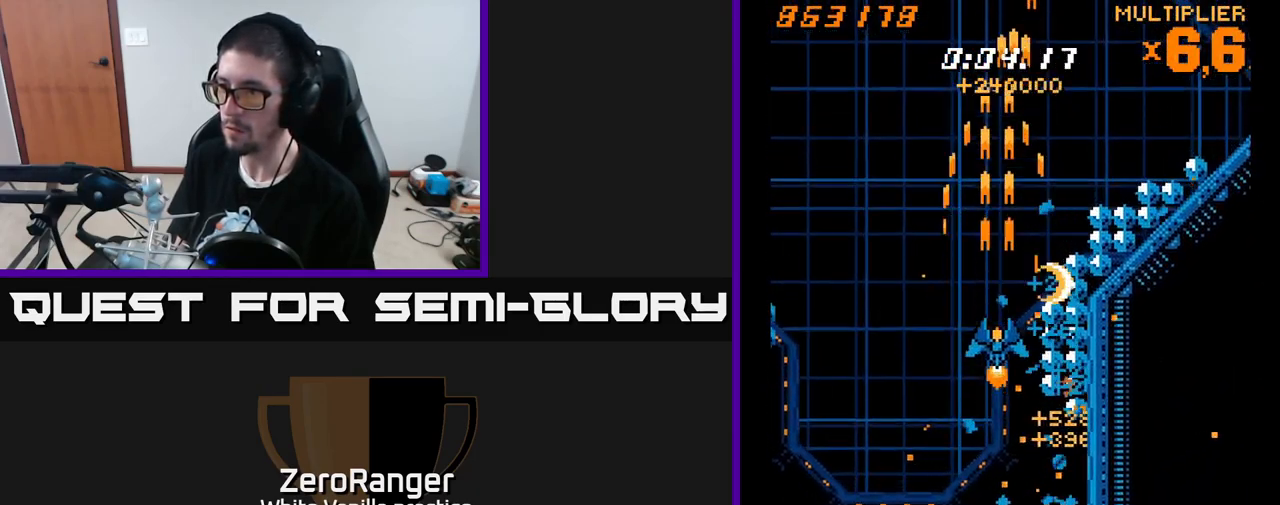
{"buttons": ["X", "DPAD_UP", "DPAD_RIGHT"], "right_stick": "center", "events": [[17, "X", "down"], [100, "A", "up"], [100, "DPAD_RIGHT", "down"]]}
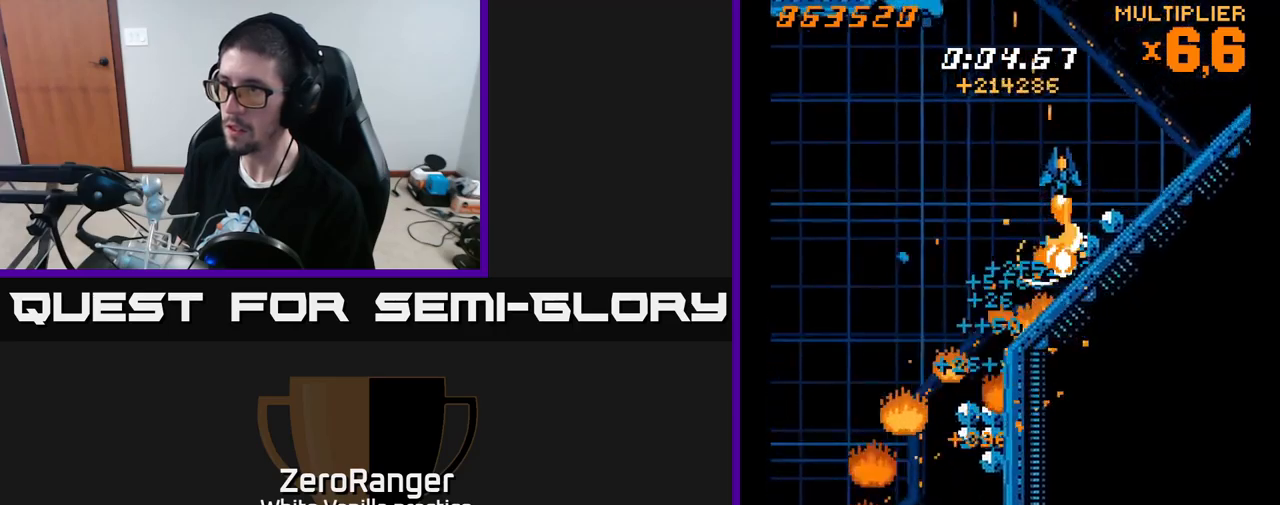
{"buttons": ["A", "DPAD_DOWN", "DPAD_LEFT"], "right_stick": "center", "events": [[233, "A", "down"], [233, "DPAD_RIGHT", "up"], [250, "DPAD_LEFT", "down"], [250, "DPAD_UP", "up"], [266, "X", "up"], [416, "DPAD_DOWN", "down"]]}
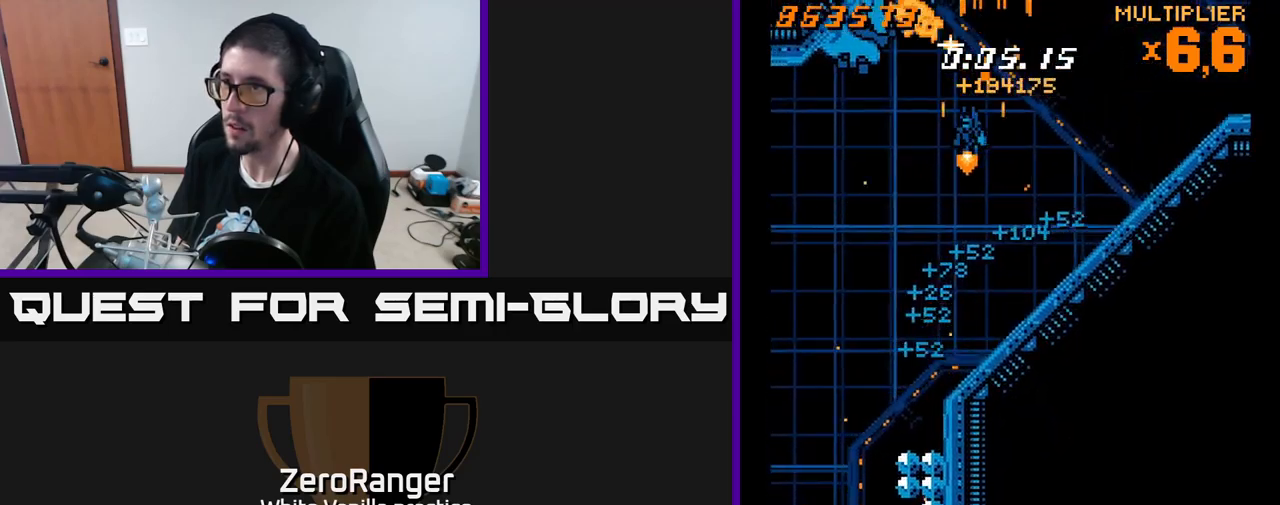
{"buttons": ["A"], "right_stick": "center", "events": [[116, "DPAD_DOWN", "up"], [216, "DPAD_LEFT", "up"], [233, "DPAD_RIGHT", "down"], [300, "DPAD_RIGHT", "up"]]}
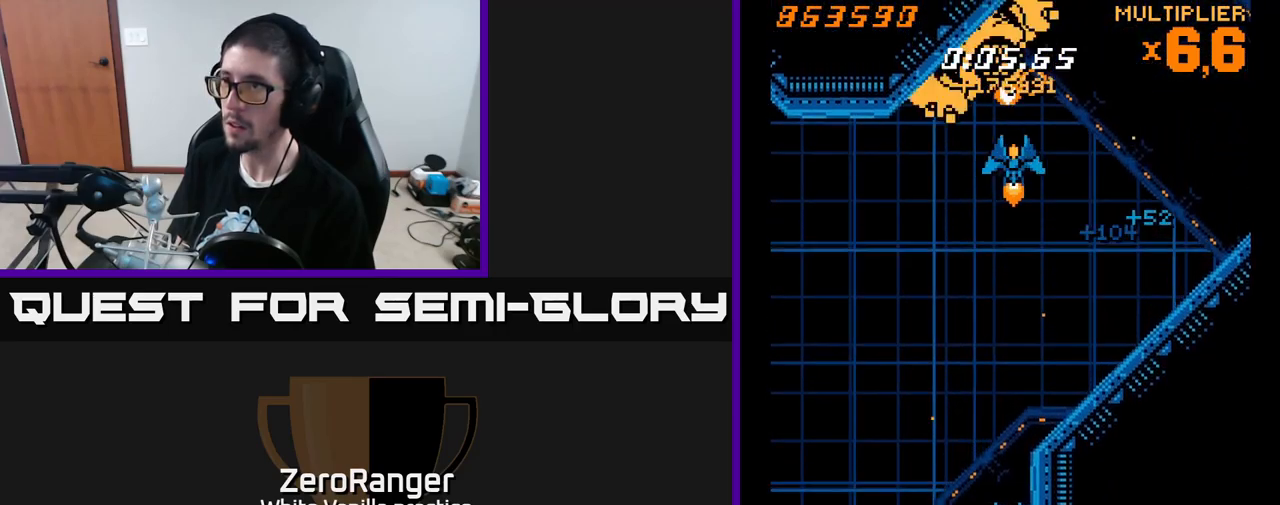
{"buttons": ["A", "DPAD_DOWN"], "right_stick": "center", "events": [[16, "DPAD_RIGHT", "down"], [150, "DPAD_DOWN", "down"], [233, "DPAD_RIGHT", "up"]]}
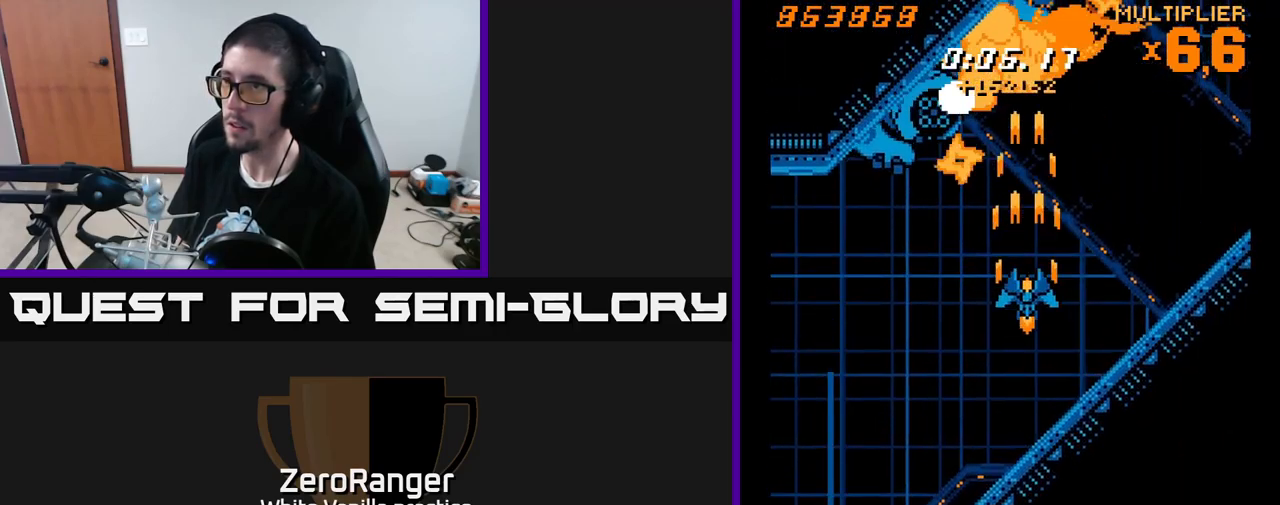
{"buttons": ["A", "DPAD_DOWN", "DPAD_LEFT"], "right_stick": "center", "events": [[33, "DPAD_DOWN", "up"], [250, "DPAD_RIGHT", "down"], [266, "DPAD_UP", "down"], [316, "DPAD_RIGHT", "up"], [333, "DPAD_UP", "up"], [366, "DPAD_DOWN", "down"], [366, "DPAD_LEFT", "down"]]}
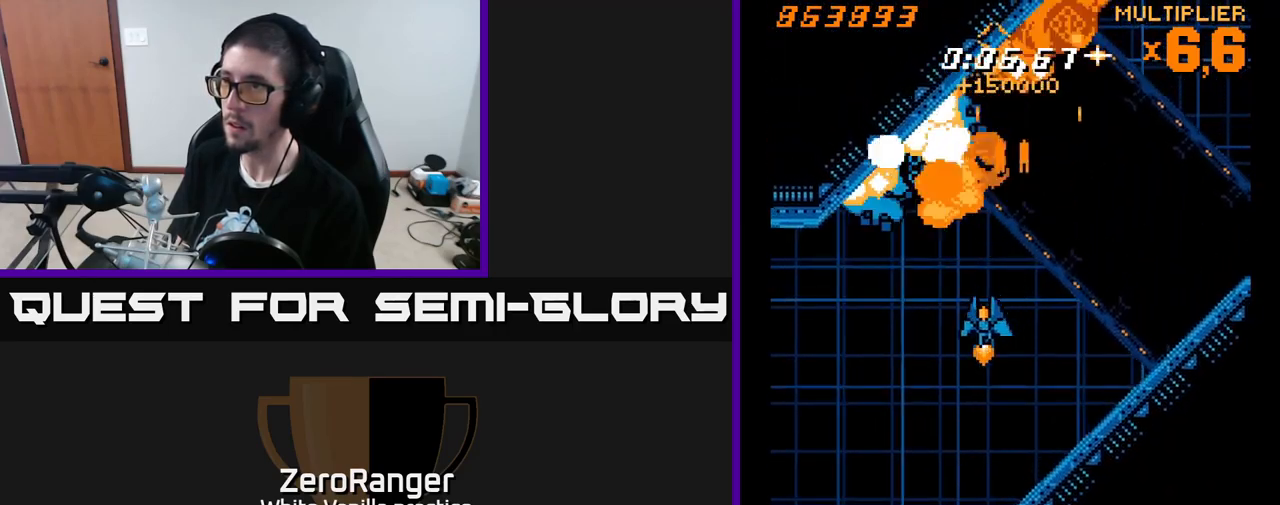
{"buttons": ["A", "DPAD_DOWN", "DPAD_LEFT"], "right_stick": "center", "events": [[166, "DPAD_DOWN", "up"], [450, "DPAD_DOWN", "down"]]}
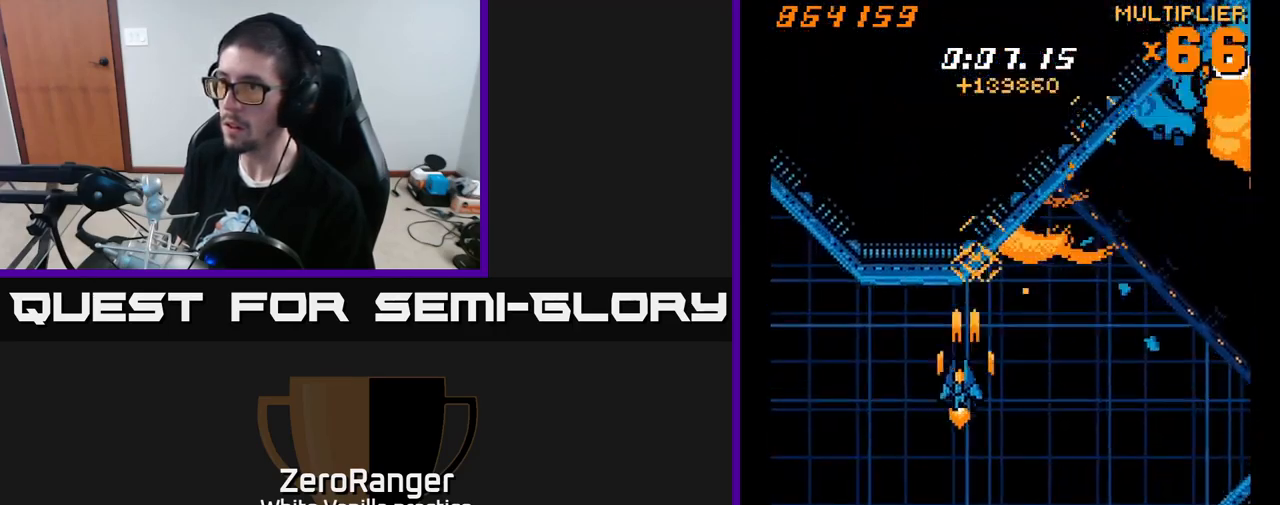
{"buttons": ["A", "DPAD_LEFT"], "right_stick": "center", "events": [[16, "X", "down"], [66, "A", "up"], [133, "DPAD_DOWN", "up"], [266, "A", "down"], [333, "X", "up"]]}
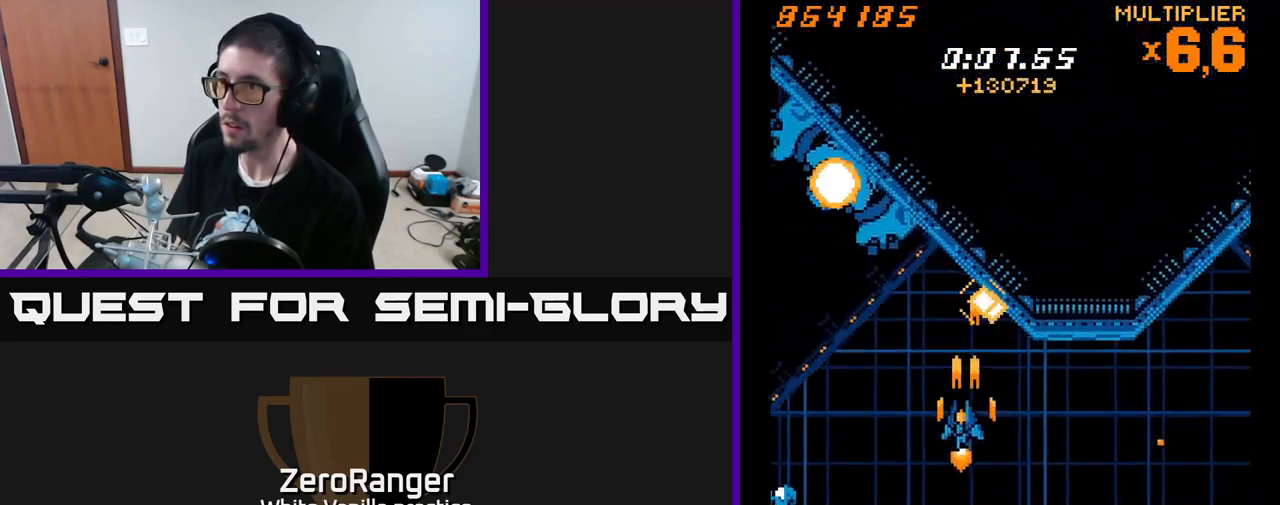
{"buttons": ["A"], "right_stick": "center", "events": [[383, "DPAD_LEFT", "up"]]}
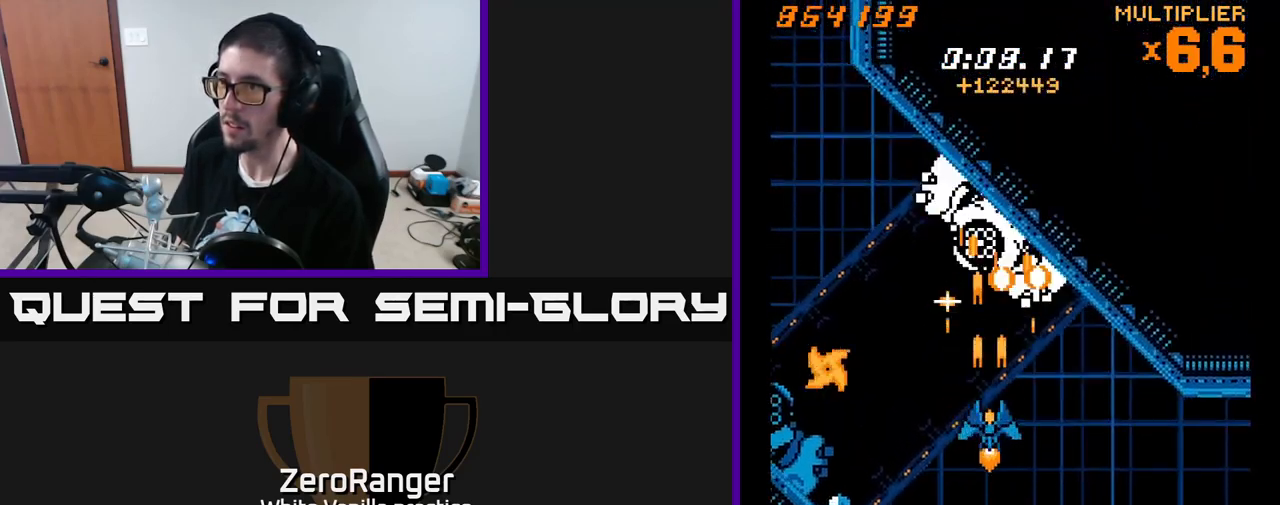
{"buttons": ["A", "X", "DPAD_UP", "DPAD_LEFT"], "right_stick": "center", "events": [[316, "DPAD_LEFT", "down"], [366, "DPAD_UP", "down"], [466, "X", "down"]]}